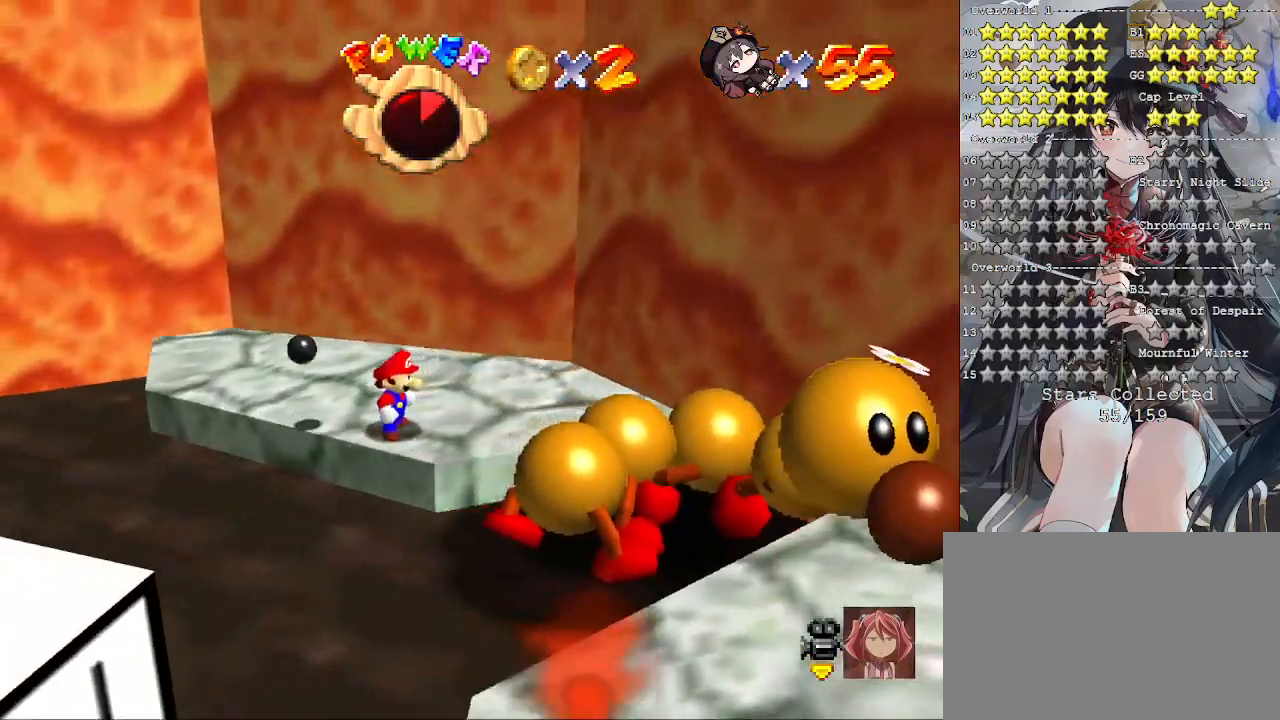
Gameplay with a controller (PlayStation layout); each line is a JSON object with the inputs held at the frame after it. "events" lists button and stick changes between this image and that frame as [ms after this image, input, new state], when the widget could be followed in between. Not read: R3.
{"buttons": [], "left_stick": "right", "right_stick": "center", "events": [[100, "left_stick", "up-right"], [167, "right_stick", "left"], [233, "right_stick", "center"], [400, "left_stick", "right"]]}
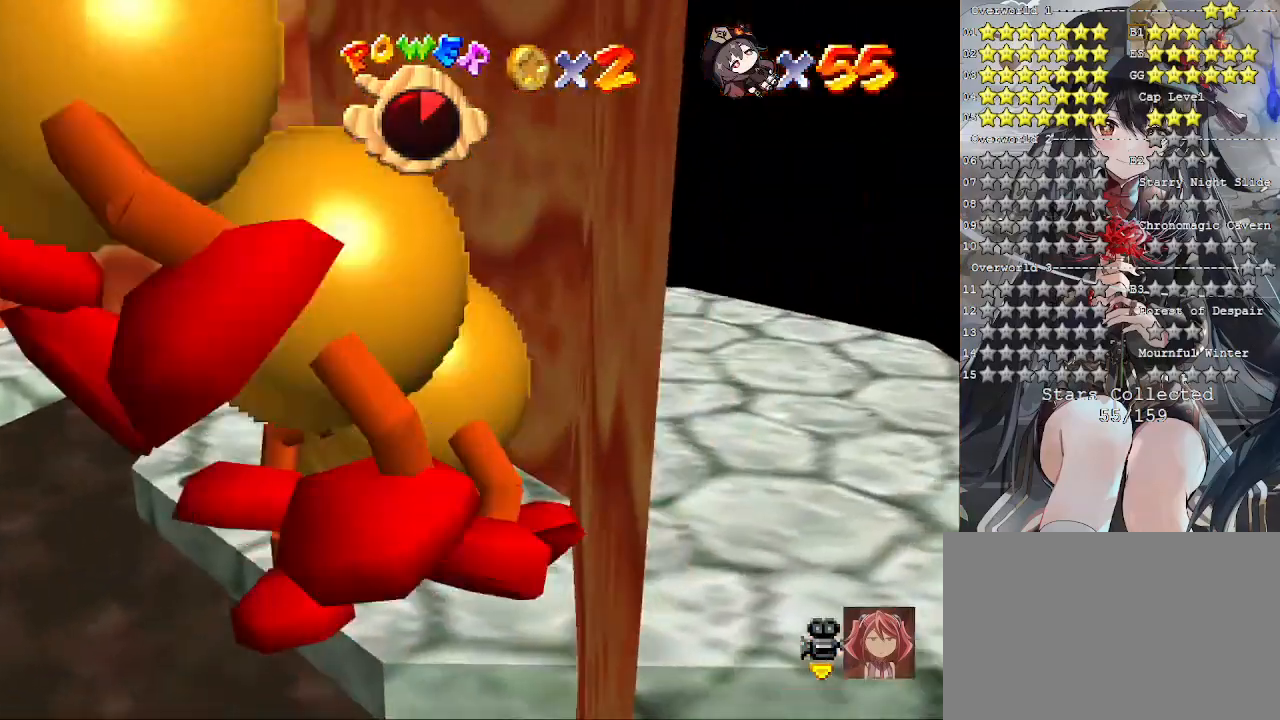
{"buttons": ["CROSS"], "left_stick": "up-left", "right_stick": "center", "events": [[33, "left_stick", "up"], [233, "left_stick", "up-left"], [500, "CROSS", "down"]]}
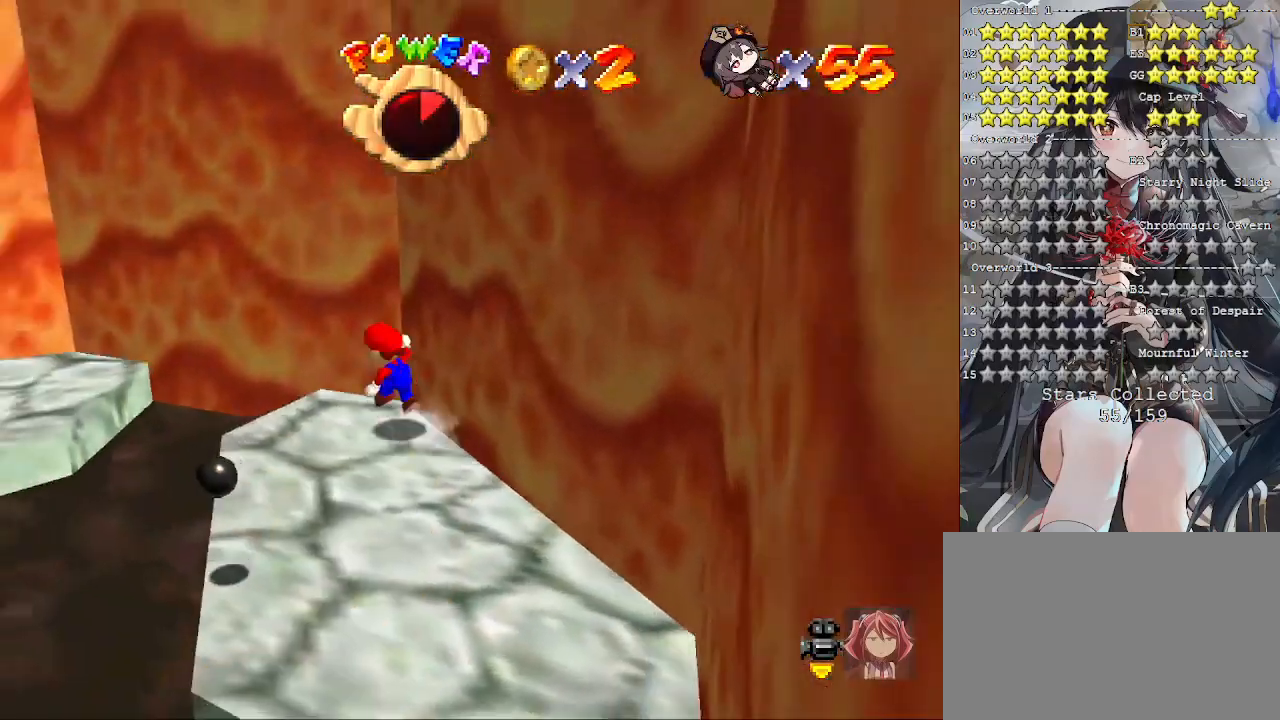
{"buttons": ["CROSS"], "left_stick": "left", "right_stick": "center", "events": [[33, "left_stick", "left"], [200, "left_stick", "down-left"], [433, "left_stick", "left"]]}
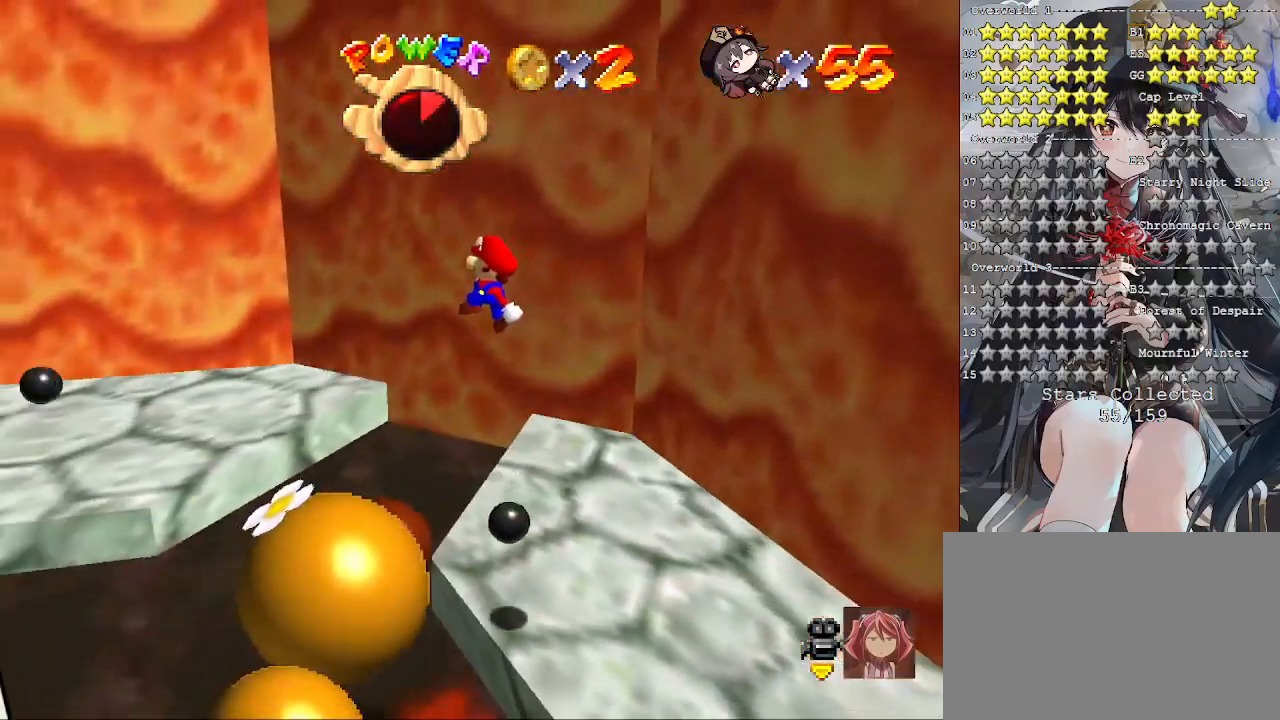
{"buttons": [], "left_stick": "left", "right_stick": "center", "events": [[33, "SQUARE", "down"], [400, "SQUARE", "up"], [433, "CROSS", "up"]]}
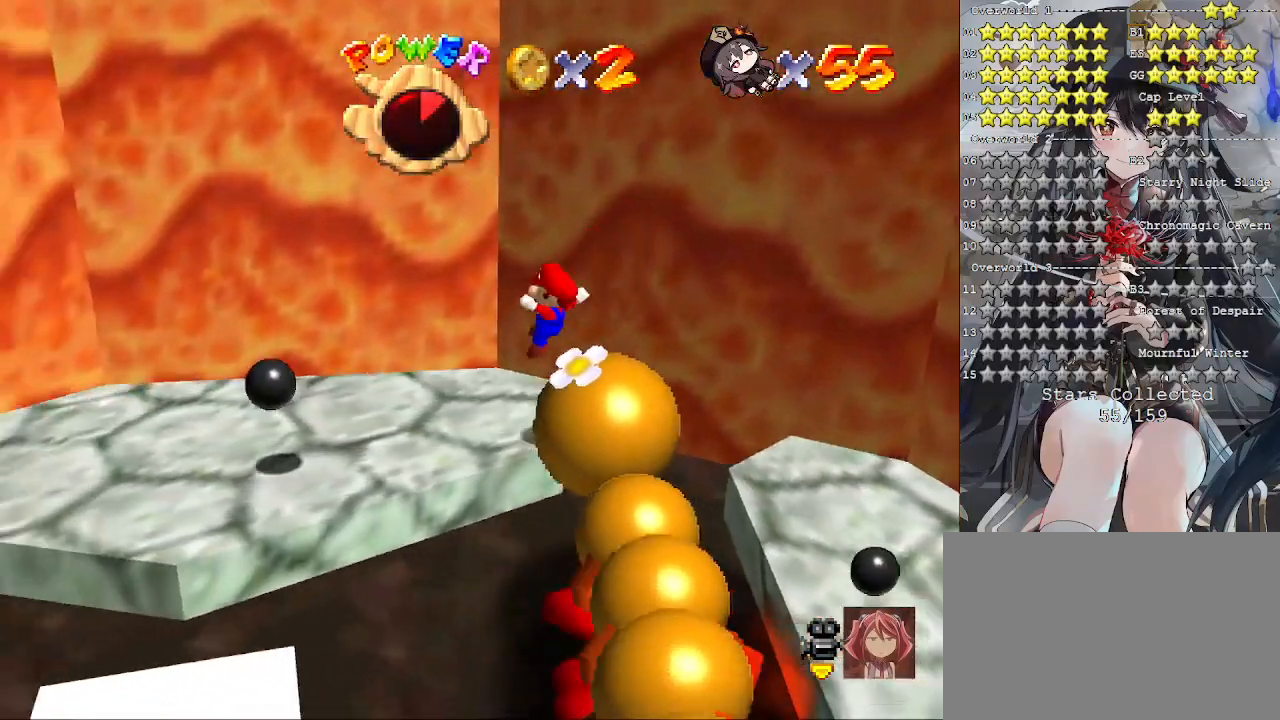
{"buttons": ["CROSS"], "left_stick": "down-right", "right_stick": "center", "events": [[200, "CROSS", "down"], [233, "left_stick", "down-right"], [433, "CROSS", "up"], [467, "CROSS", "down"]]}
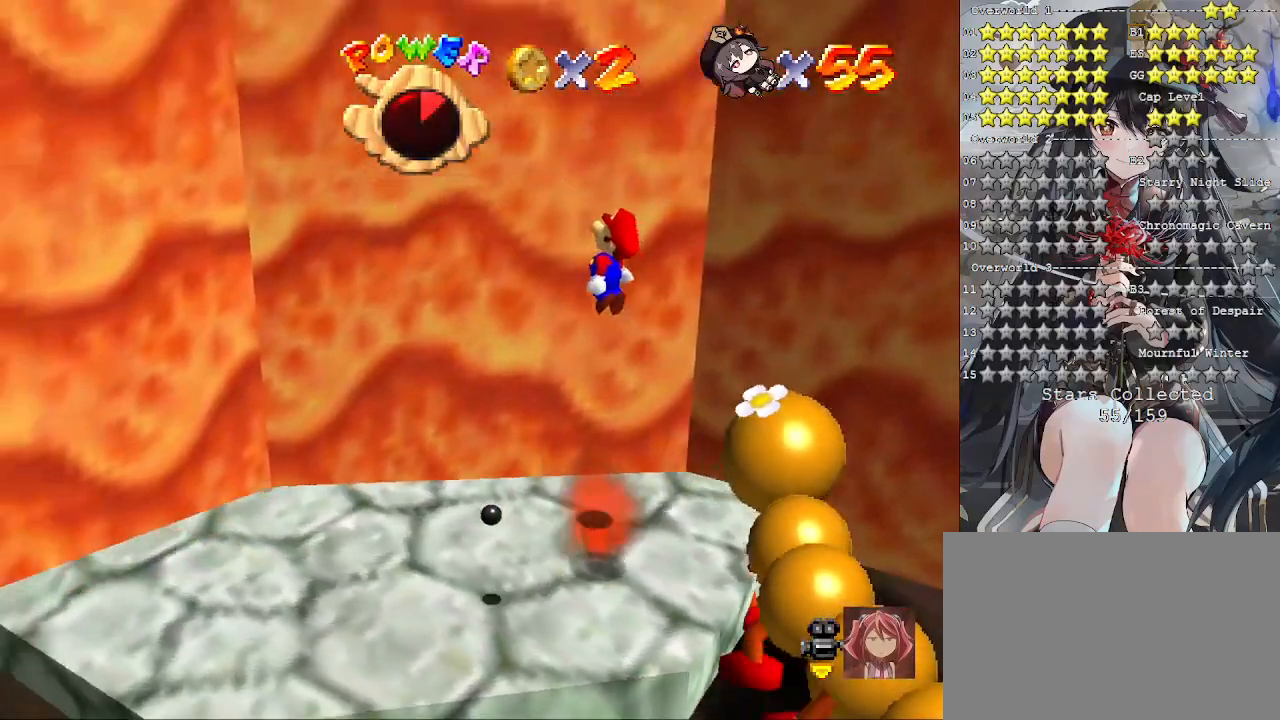
{"buttons": ["CROSS"], "left_stick": "down-left", "right_stick": "center", "events": [[333, "SQUARE", "down"], [333, "left_stick", "center"], [400, "left_stick", "down"], [500, "SQUARE", "up"], [500, "left_stick", "down-left"]]}
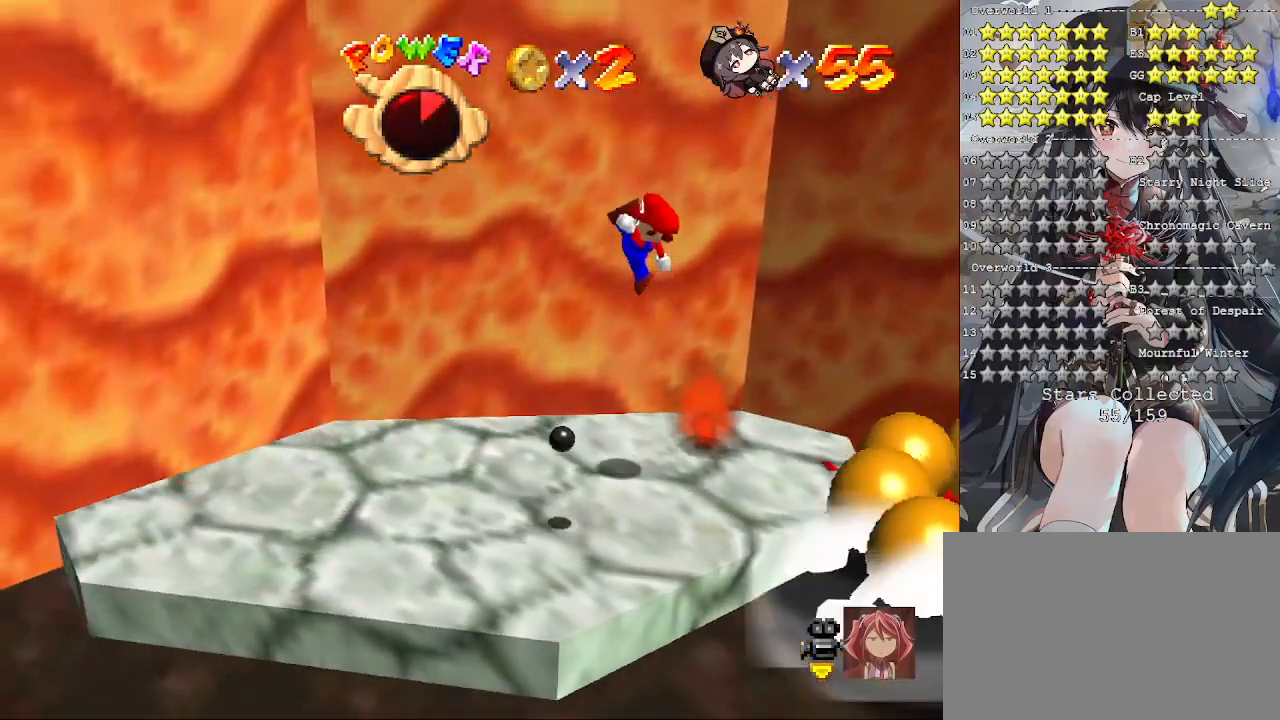
{"buttons": [], "left_stick": "down-right", "right_stick": "center", "events": [[33, "CROSS", "up"], [100, "right_stick", "down-right"], [233, "right_stick", "center"], [267, "left_stick", "down"], [300, "right_stick", "down-right"], [400, "right_stick", "center"], [467, "left_stick", "down-right"]]}
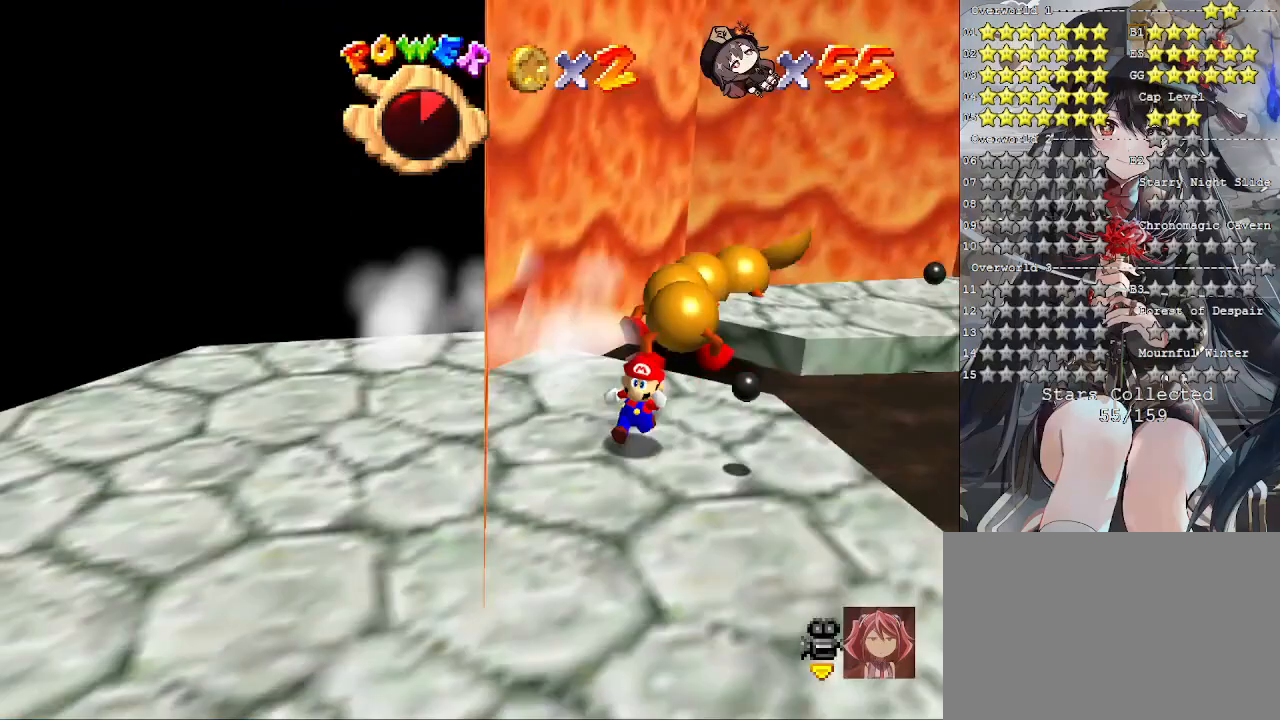
{"buttons": [], "left_stick": "center", "right_stick": "right", "events": [[433, "right_stick", "right"], [500, "left_stick", "center"]]}
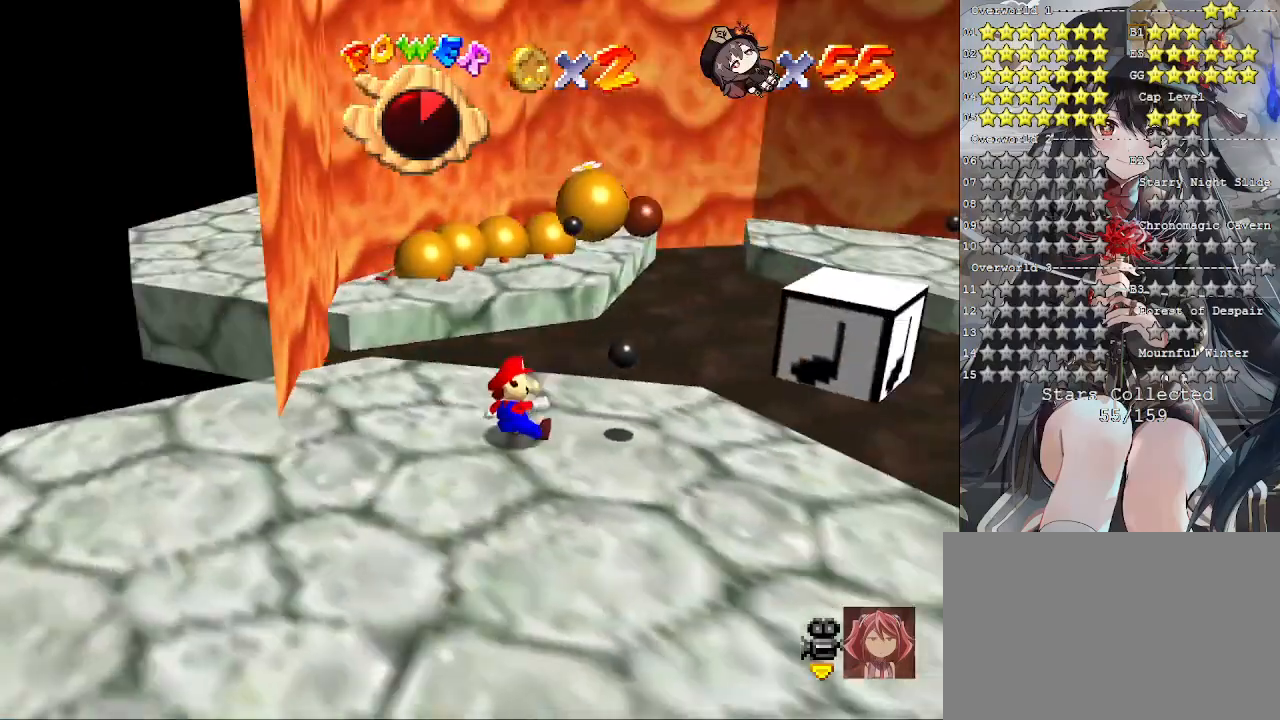
{"buttons": [], "left_stick": "down-right", "right_stick": "center", "events": [[67, "right_stick", "center"], [100, "left_stick", "down-right"], [233, "right_stick", "right"], [333, "right_stick", "center"]]}
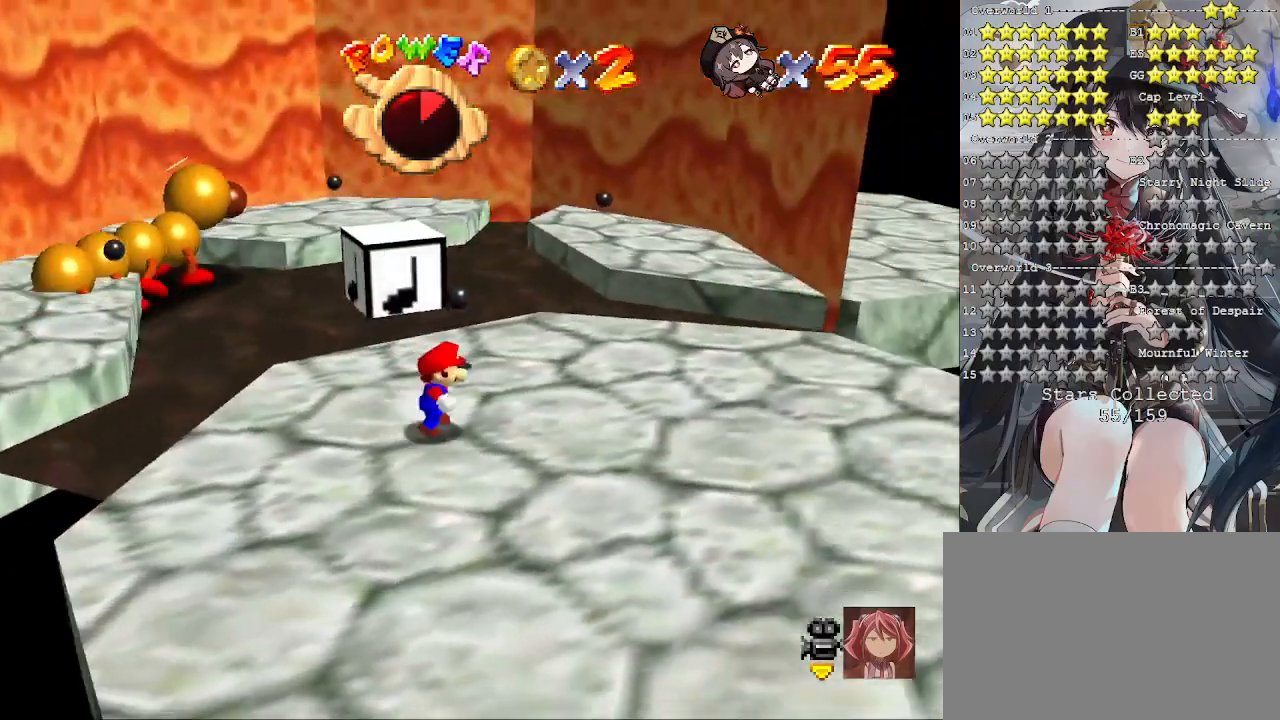
{"buttons": [], "left_stick": "up-right", "right_stick": "center", "events": [[33, "left_stick", "right"], [133, "left_stick", "up-right"]]}
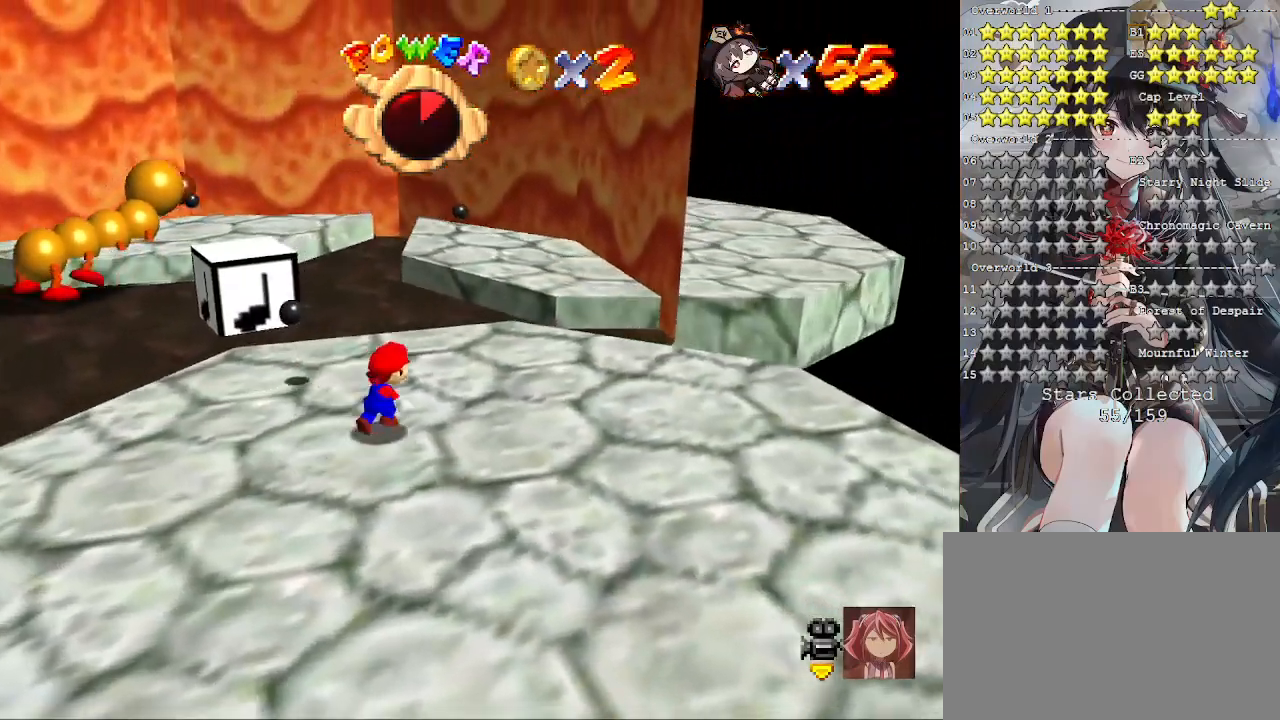
{"buttons": [], "left_stick": "up-right", "right_stick": "center", "events": []}
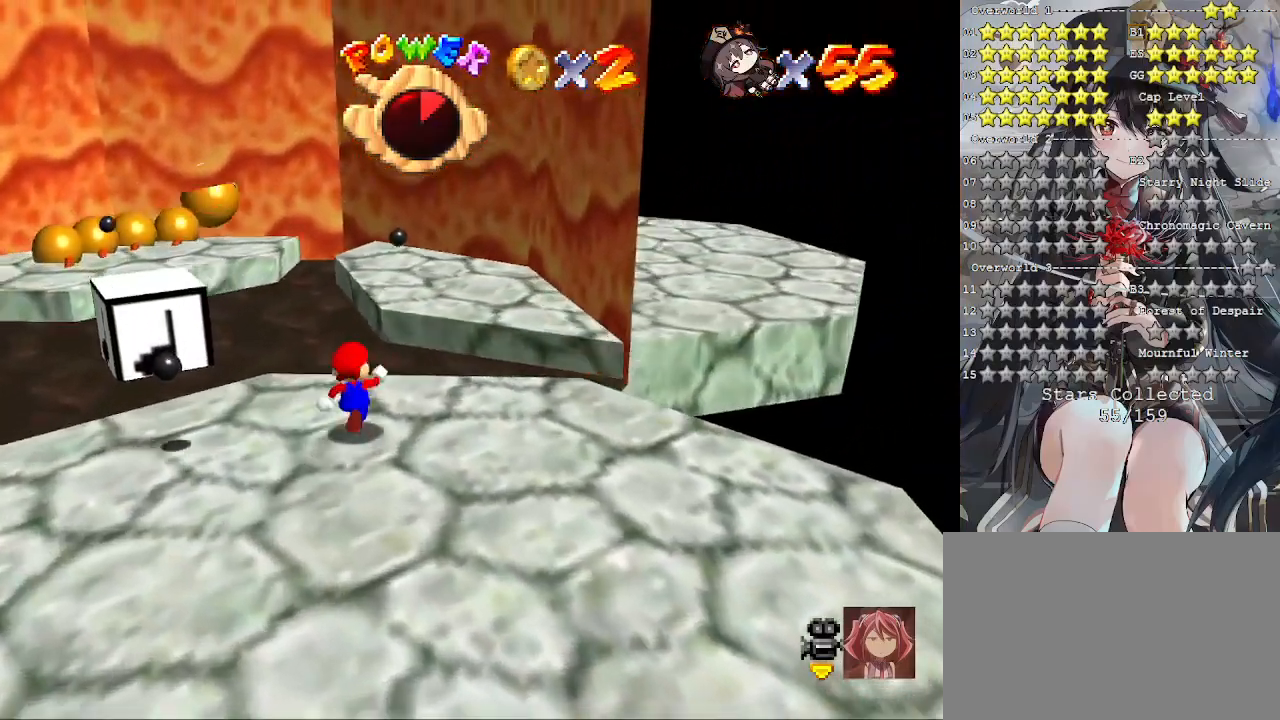
{"buttons": ["CROSS"], "left_stick": "down-right", "right_stick": "center", "events": [[200, "CROSS", "down"], [367, "left_stick", "right"], [500, "left_stick", "down-right"]]}
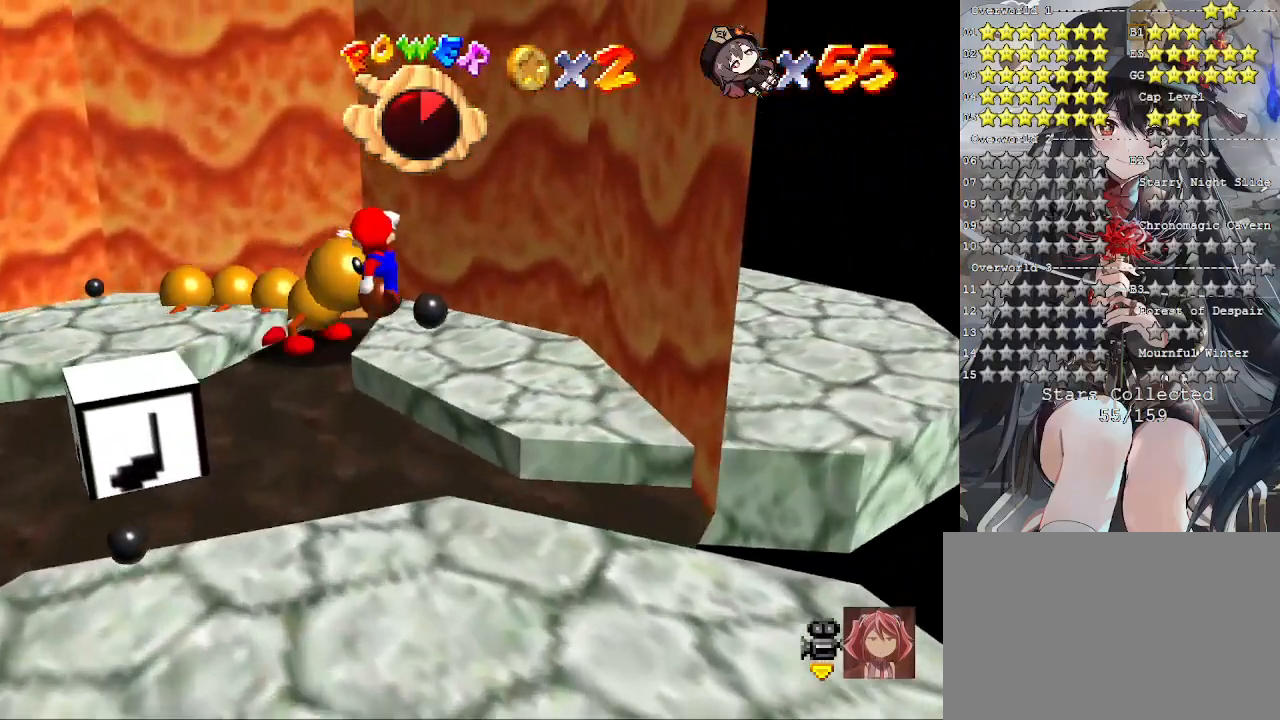
{"buttons": ["CROSS"], "left_stick": "right", "right_stick": "center", "events": [[167, "SQUARE", "down"], [233, "left_stick", "up"], [333, "SQUARE", "up"], [333, "left_stick", "up-right"], [467, "left_stick", "right"]]}
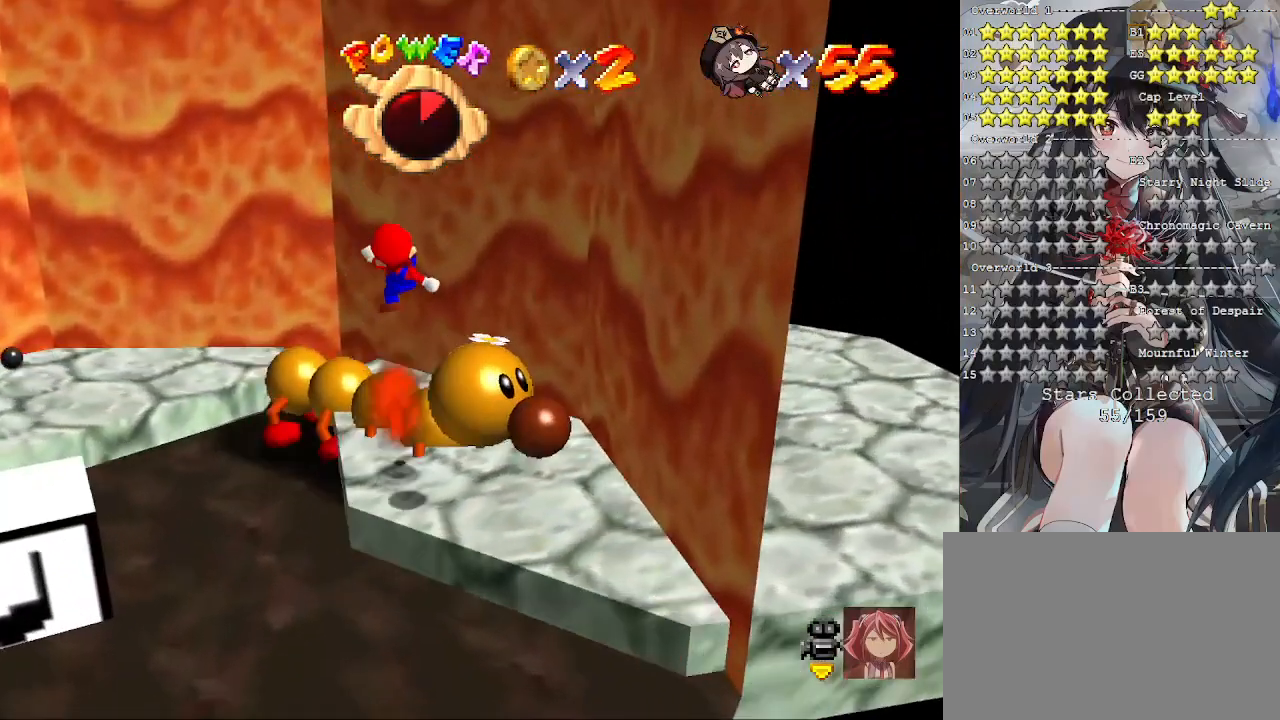
{"buttons": ["CROSS"], "left_stick": "down", "right_stick": "center", "events": [[67, "left_stick", "down-right"], [433, "left_stick", "down"]]}
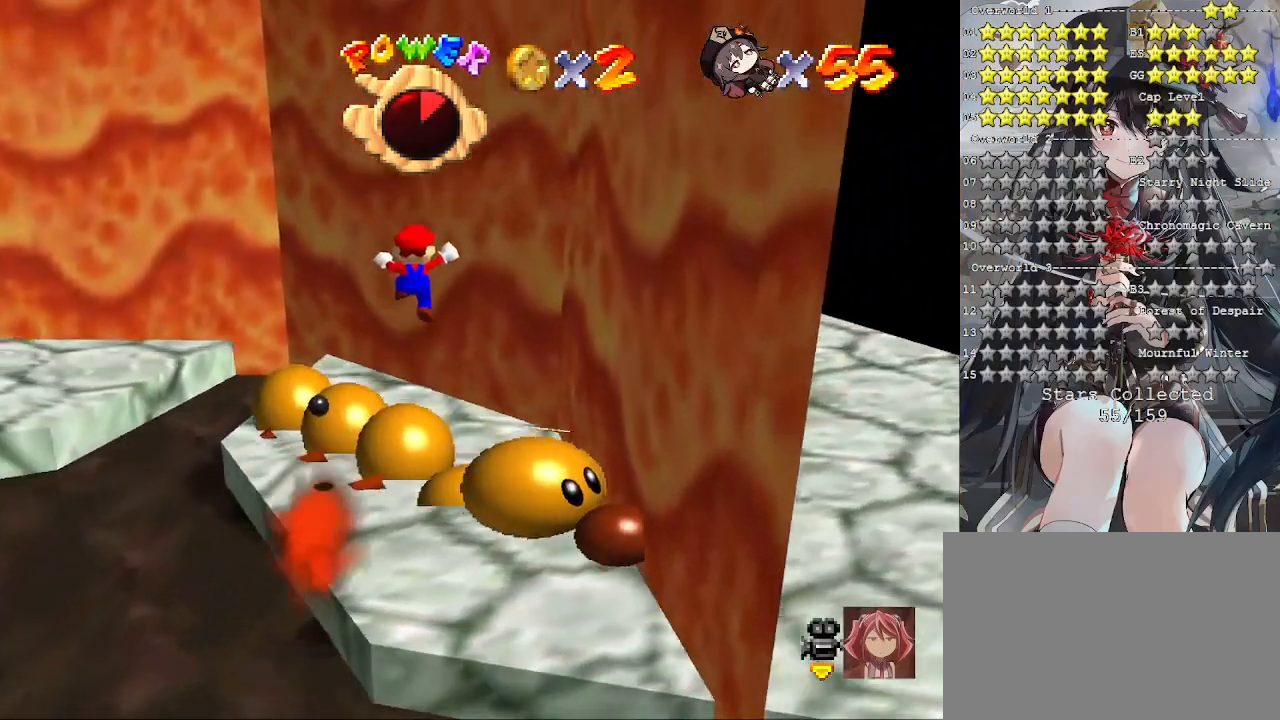
{"buttons": [], "left_stick": "left", "right_stick": "down-left", "events": [[233, "left_stick", "center"], [300, "CROSS", "up"], [400, "right_stick", "down-left"], [500, "left_stick", "left"]]}
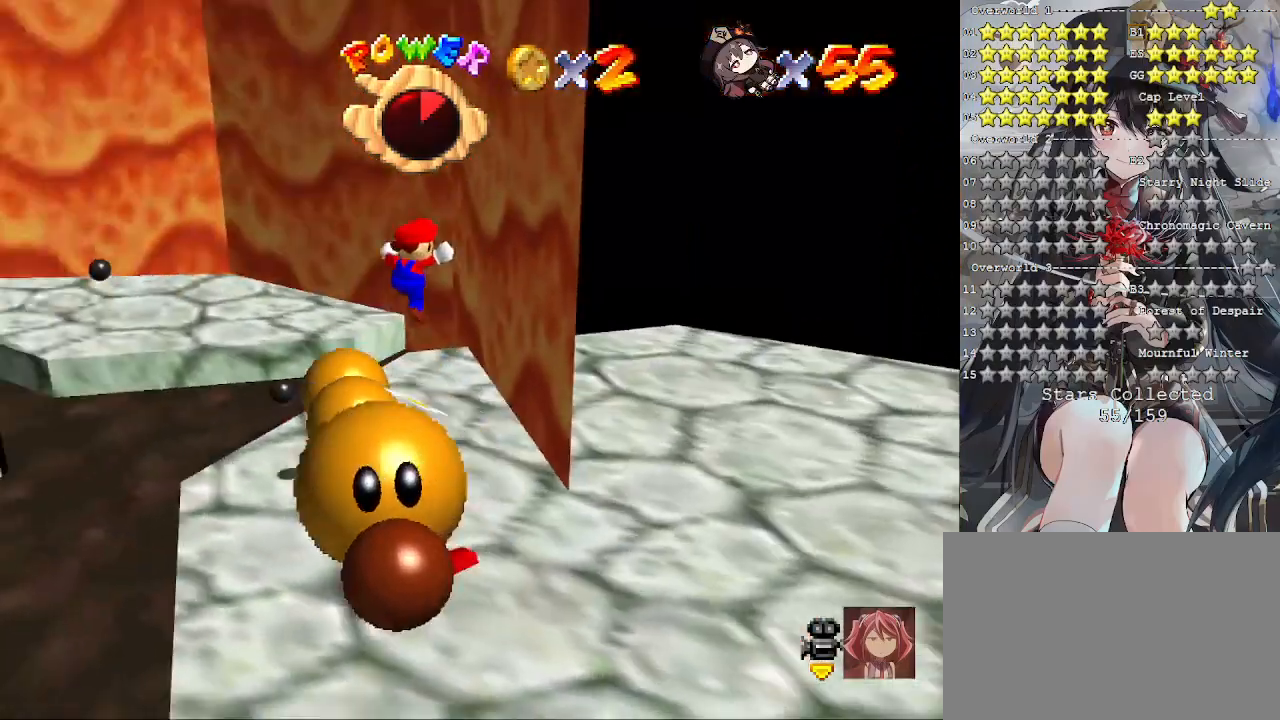
{"buttons": [], "left_stick": "right", "right_stick": "center", "events": [[67, "right_stick", "center"], [333, "left_stick", "center"], [433, "left_stick", "right"]]}
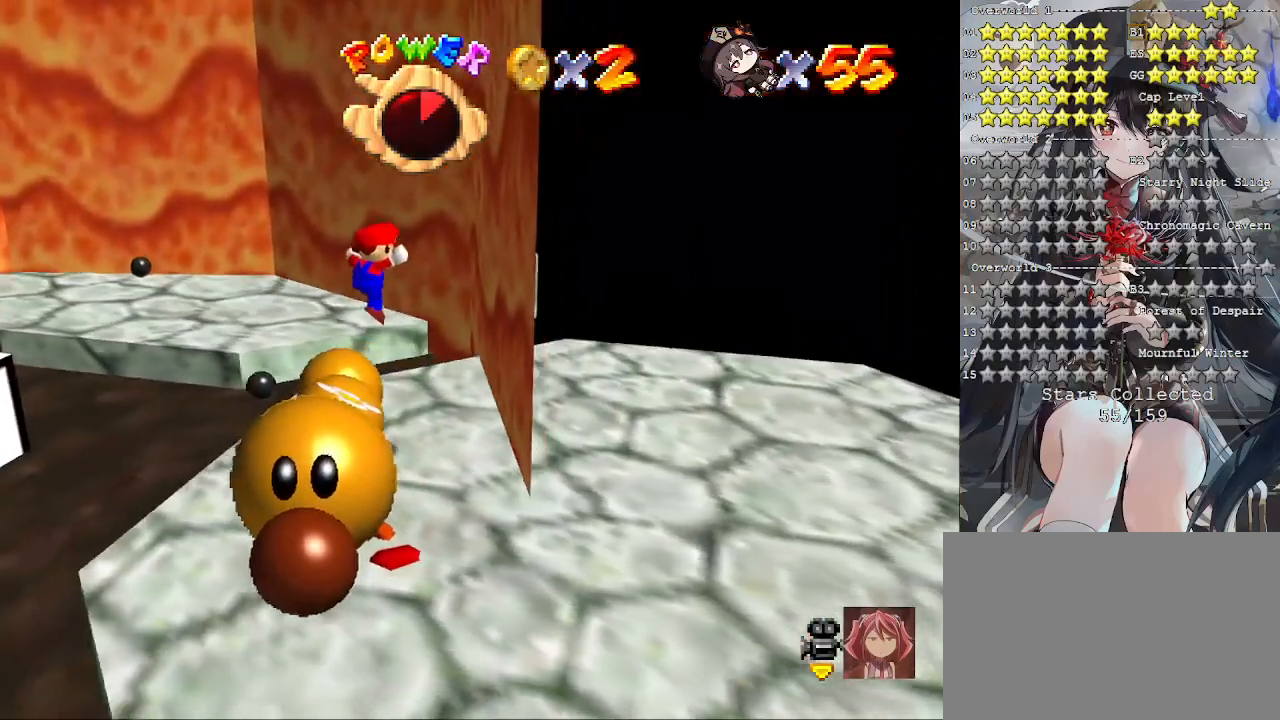
{"buttons": [], "left_stick": "center", "right_stick": "center", "events": [[200, "left_stick", "center"]]}
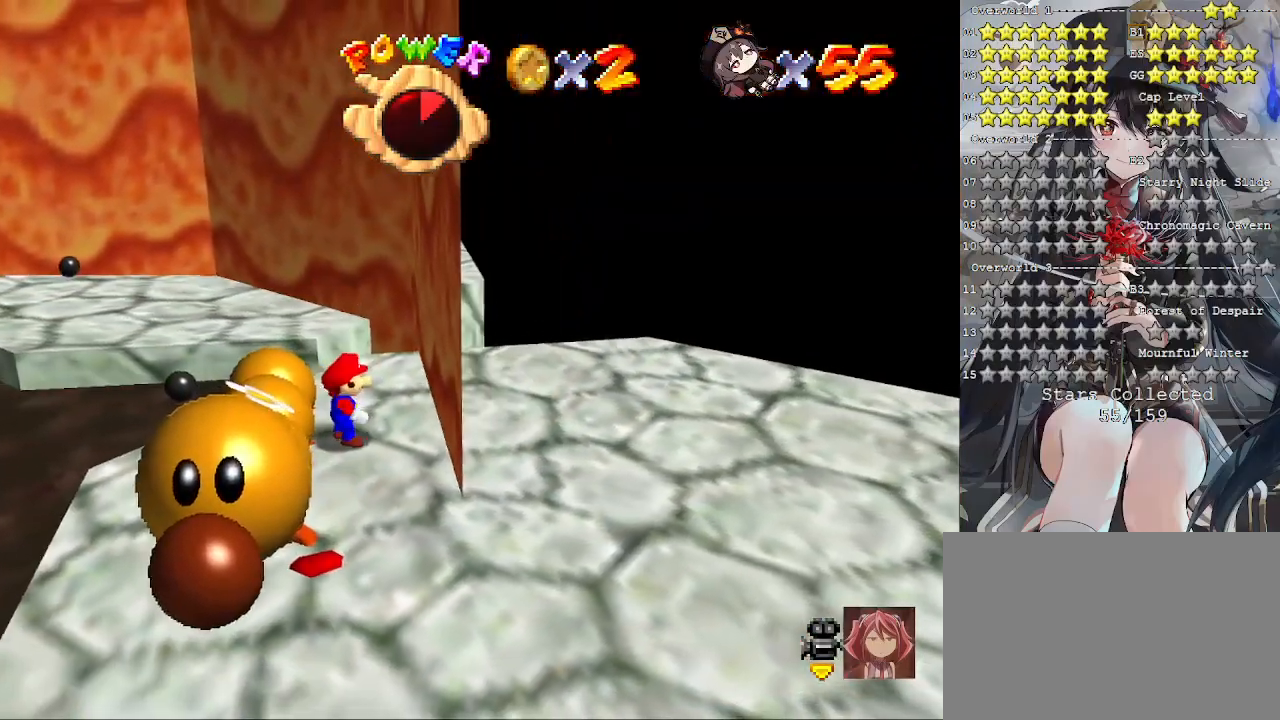
{"buttons": [], "left_stick": "center", "right_stick": "center", "events": []}
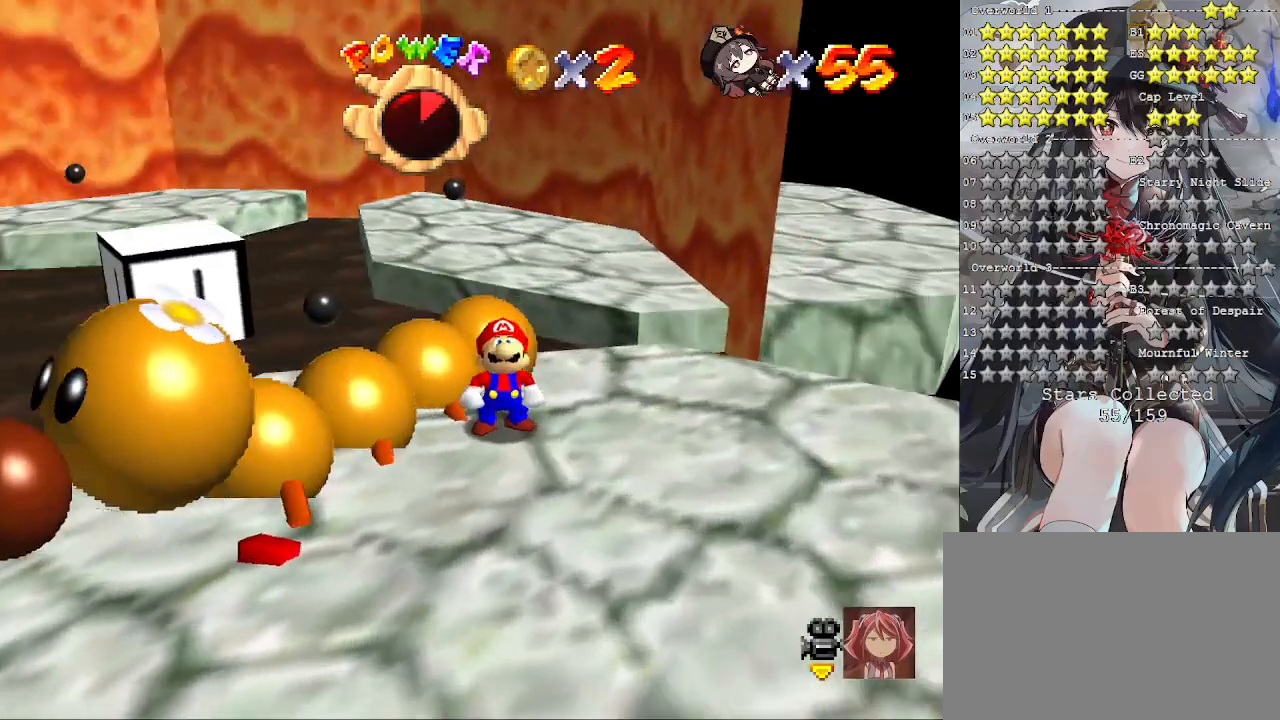
{"buttons": ["CROSS"], "left_stick": "center", "right_stick": "center", "events": [[100, "CROSS", "down"], [200, "CROSS", "up"], [300, "CROSS", "down"], [367, "CROSS", "up"], [467, "CROSS", "down"]]}
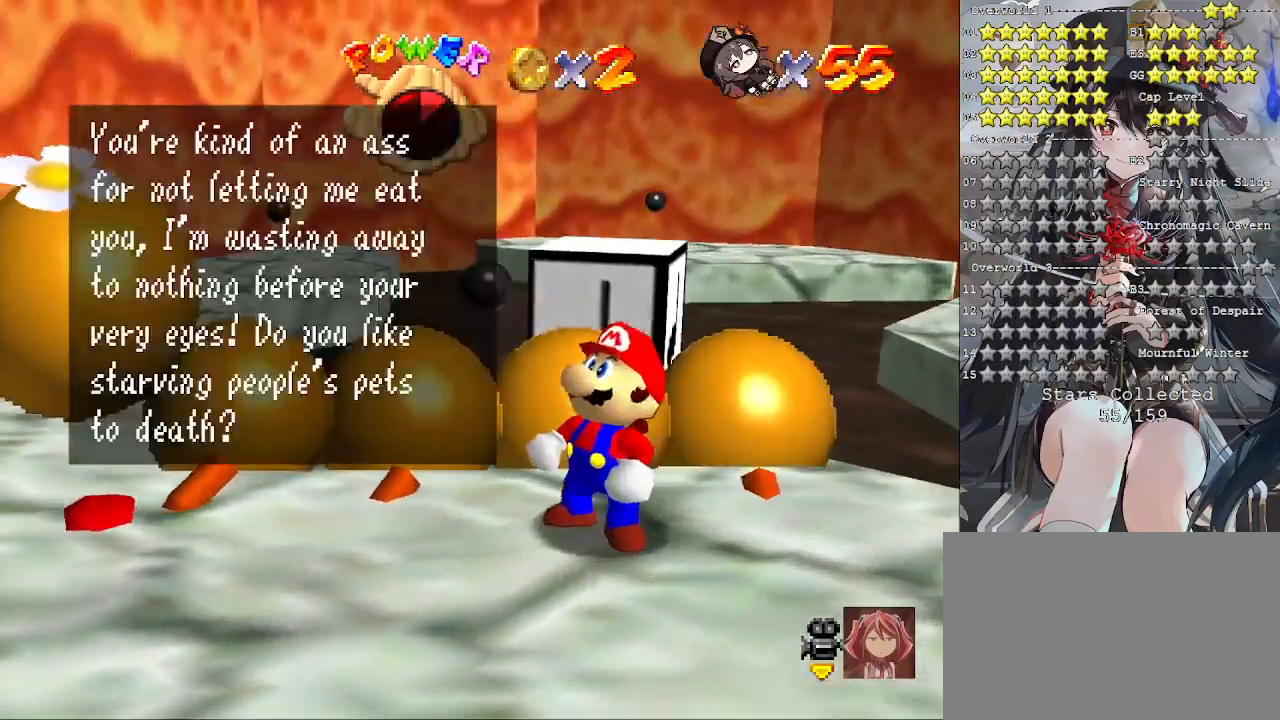
{"buttons": [], "left_stick": "center", "right_stick": "center", "events": [[33, "CROSS", "up"], [133, "CROSS", "down"], [200, "CROSS", "up"]]}
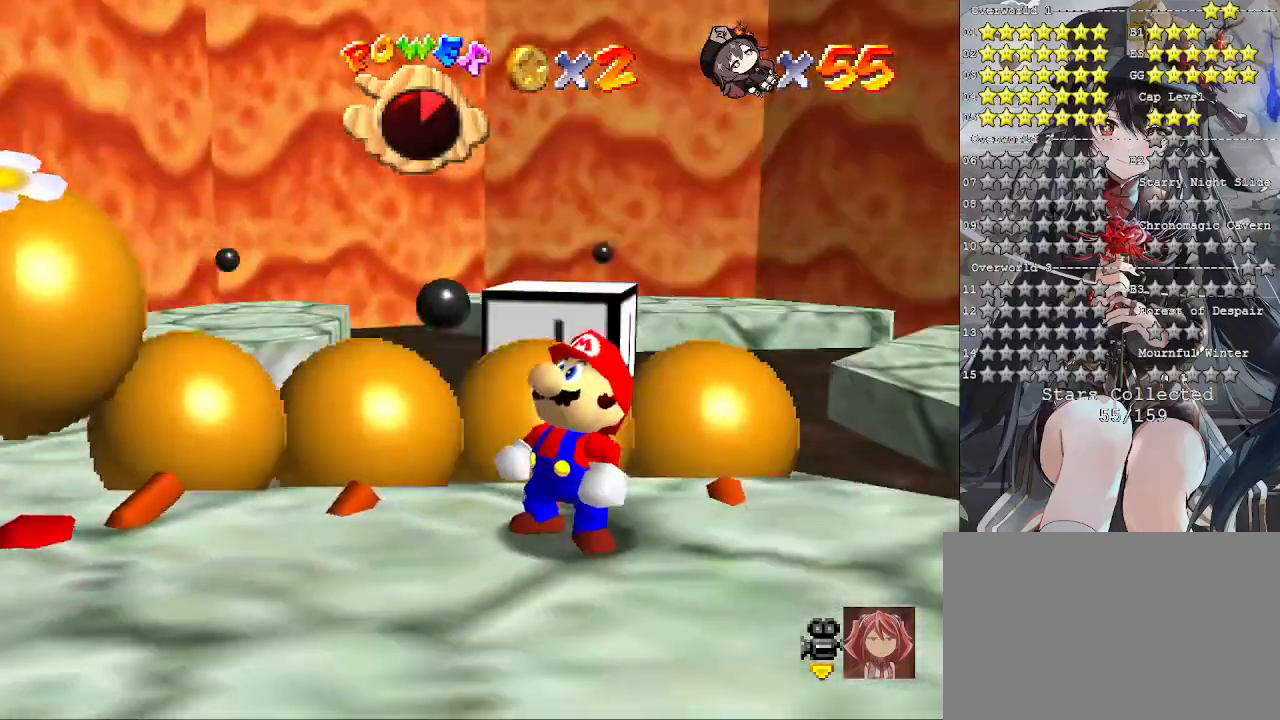
{"buttons": [], "left_stick": "center", "right_stick": "center", "events": []}
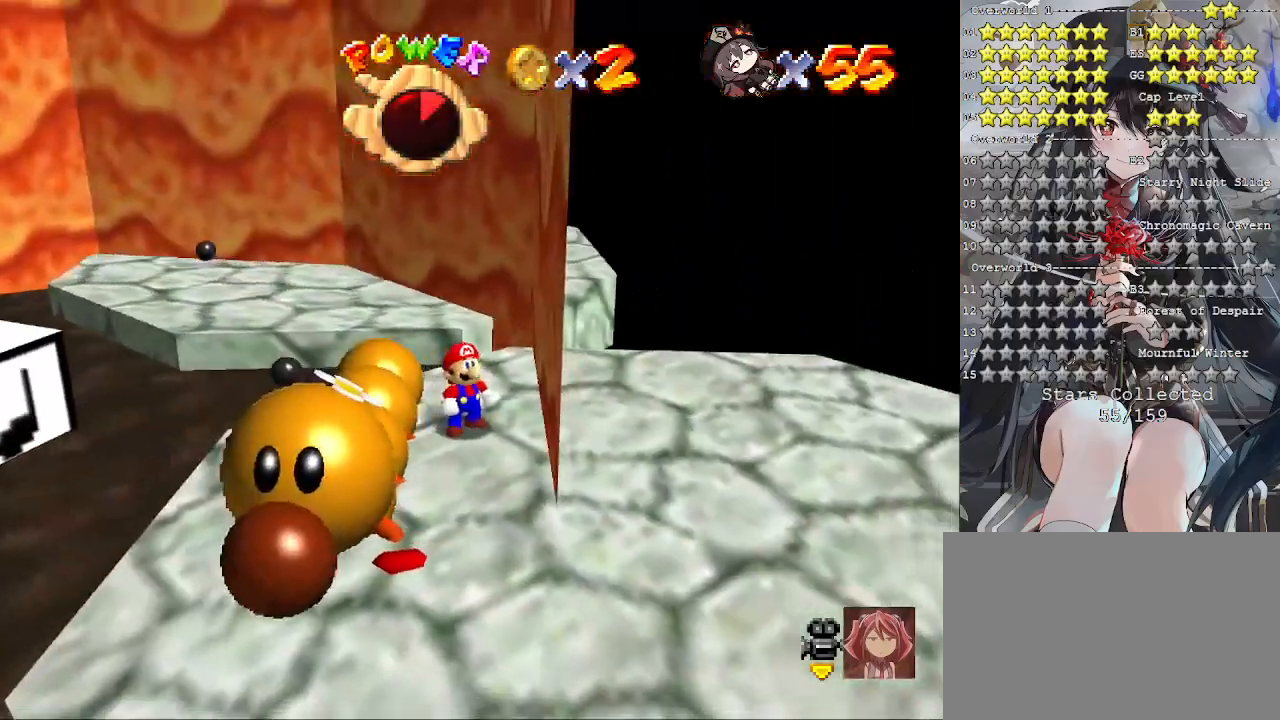
{"buttons": [], "left_stick": "down-left", "right_stick": "center", "events": [[33, "left_stick", "down"], [433, "left_stick", "down-left"]]}
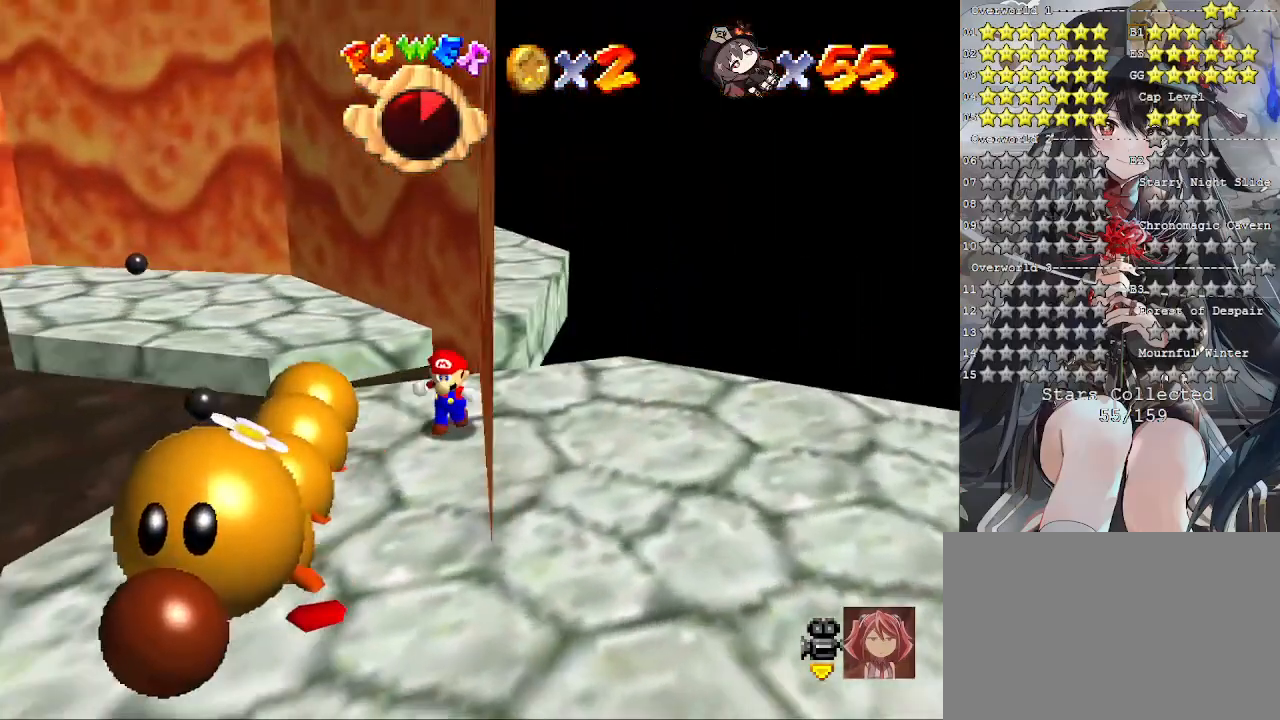
{"buttons": [], "left_stick": "down-left", "right_stick": "left", "events": [[400, "right_stick", "left"]]}
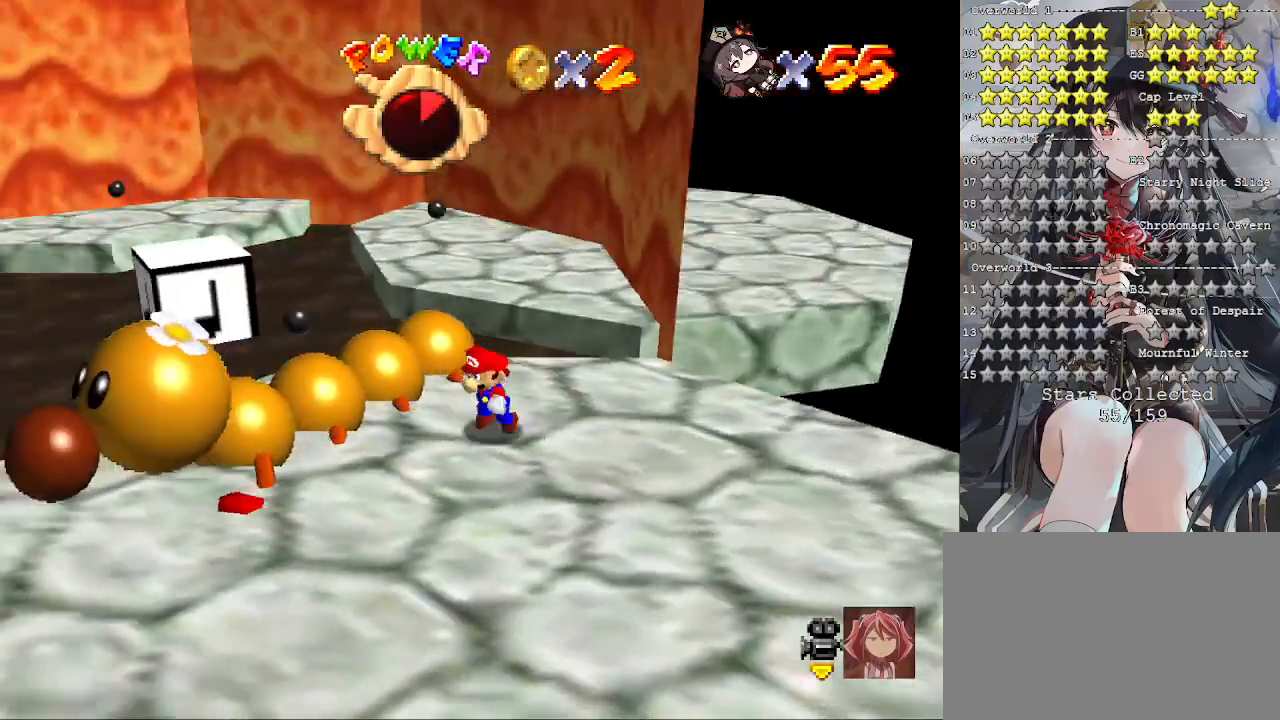
{"buttons": [], "left_stick": "down-left", "right_stick": "center", "events": [[67, "right_stick", "center"]]}
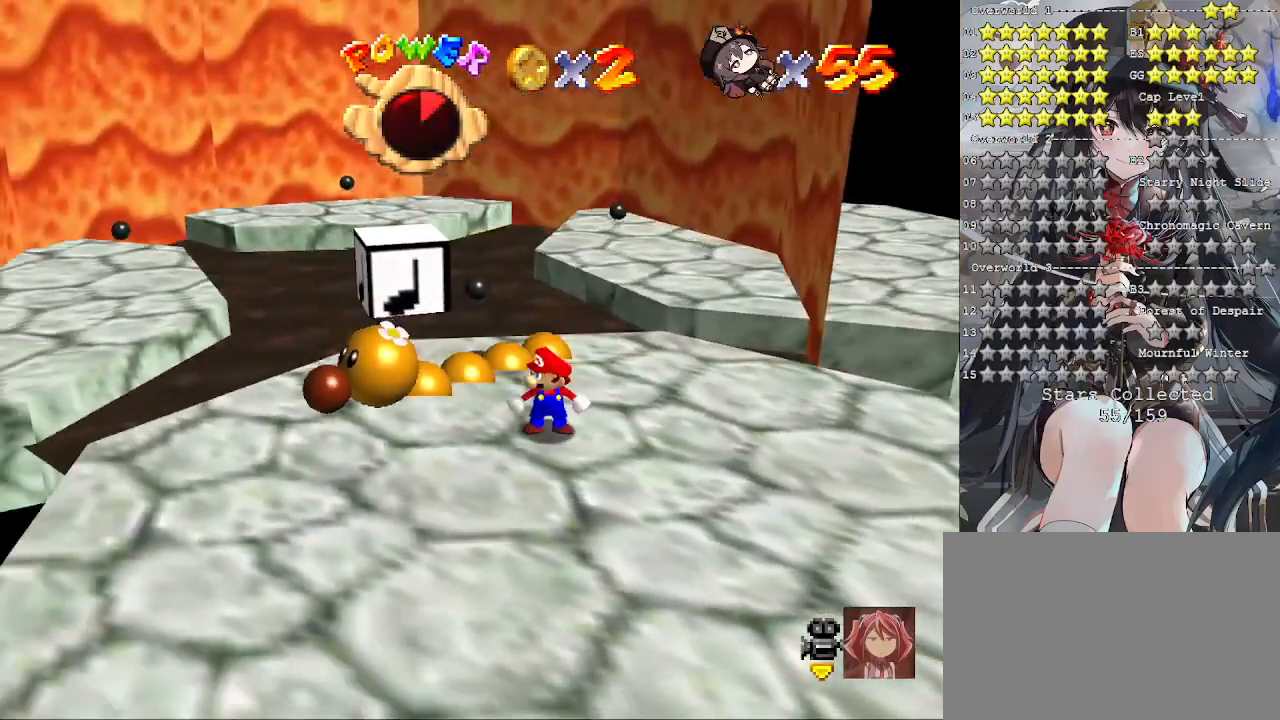
{"buttons": [], "left_stick": "down-left", "right_stick": "center", "events": []}
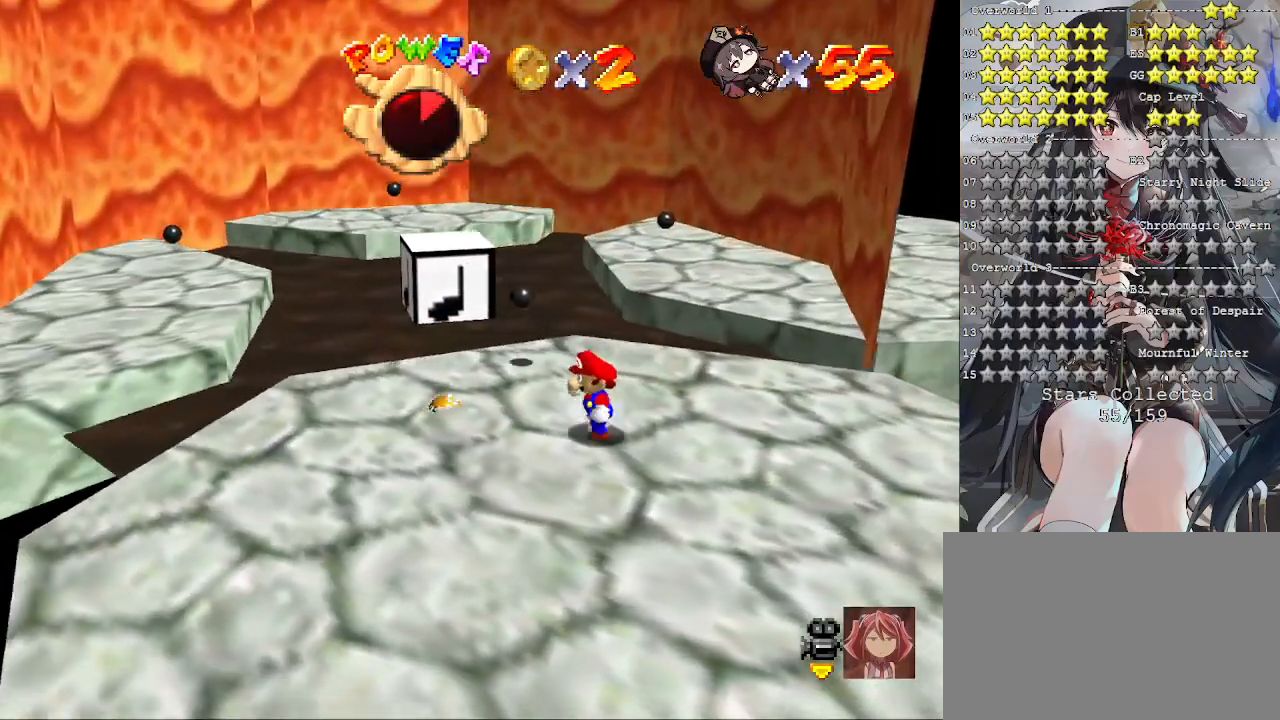
{"buttons": [], "left_stick": "center", "right_stick": "center", "events": [[67, "left_stick", "left"], [500, "left_stick", "center"]]}
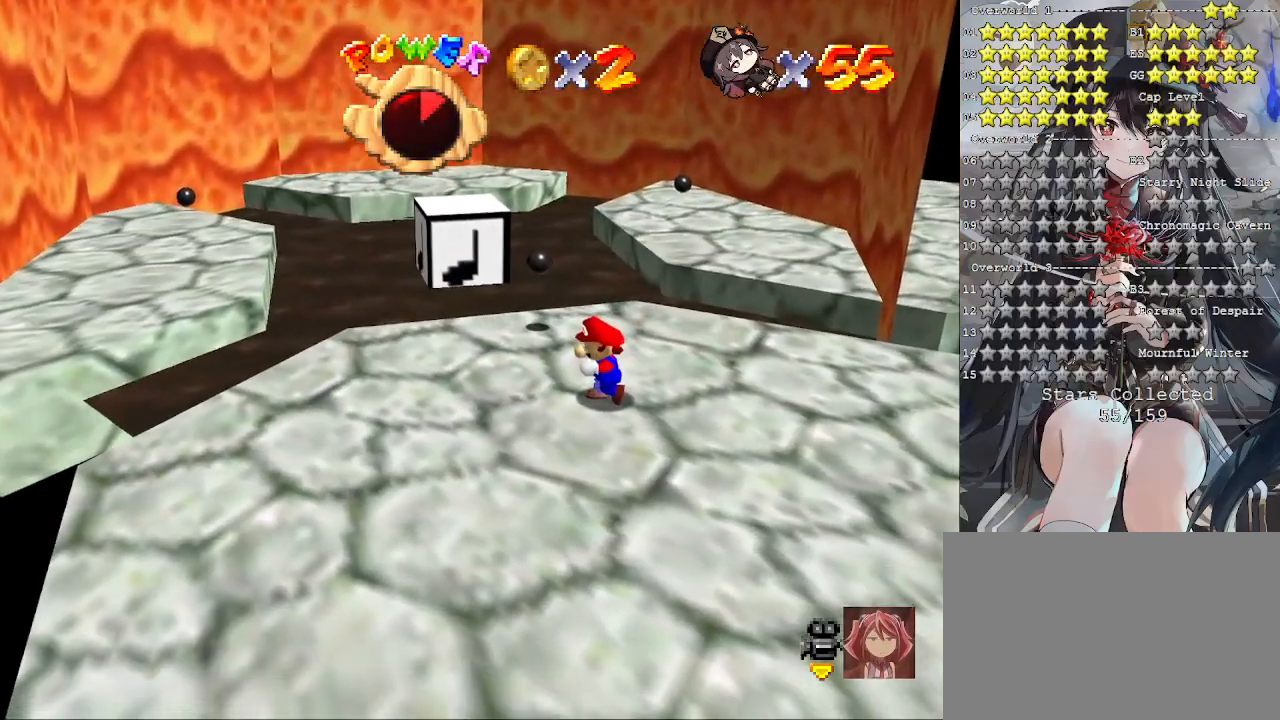
{"buttons": [], "left_stick": "center", "right_stick": "center", "events": []}
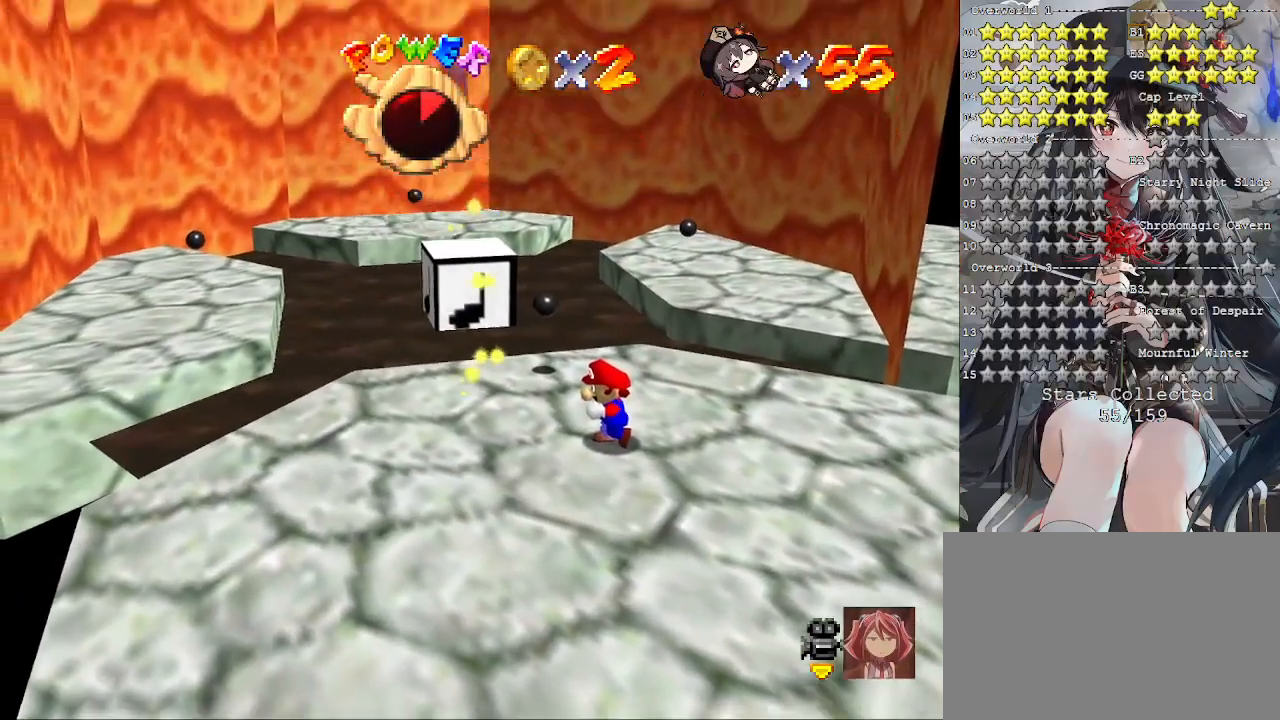
{"buttons": [], "left_stick": "center", "right_stick": "center", "events": []}